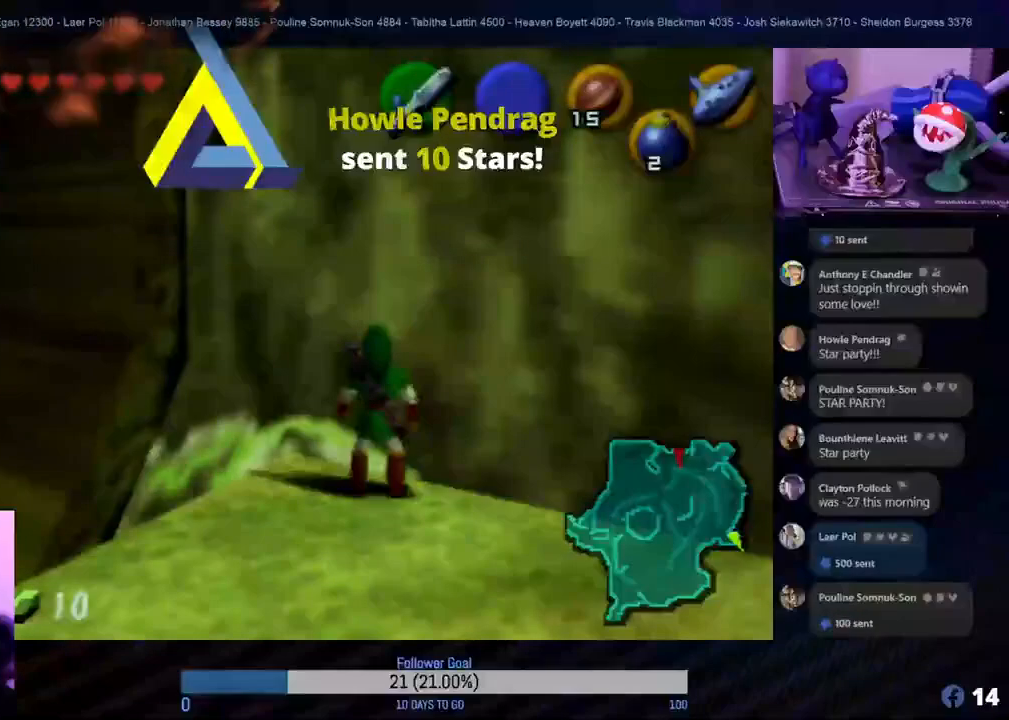
Gameplay with a controller (Nintendo layout); each line is a JSON object with the inputs held at the frame after it. "events" lists button and stick changes between this image and that frame as [ms after this image, input, new state], when the widget could be followed in between. Not read: L1 L3 R3.
{"buttons": [], "left_stick": "right", "events": [[283, "left_stick", "up-left"], [417, "left_stick", "right"]]}
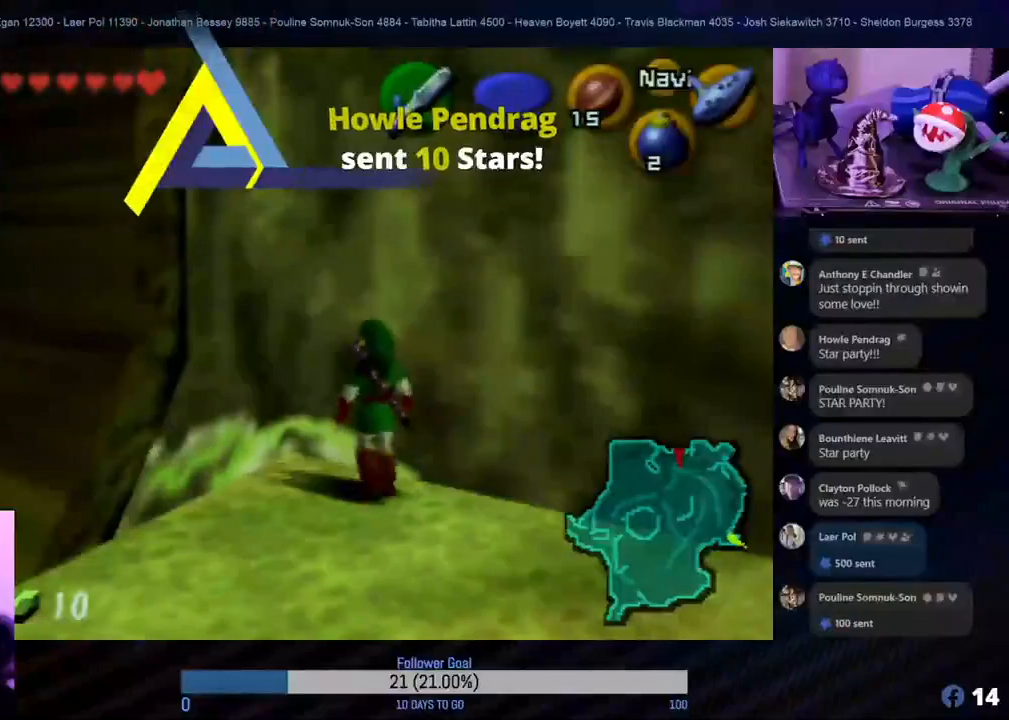
{"buttons": [], "left_stick": "down-left", "events": [[117, "left_stick", "down-left"]]}
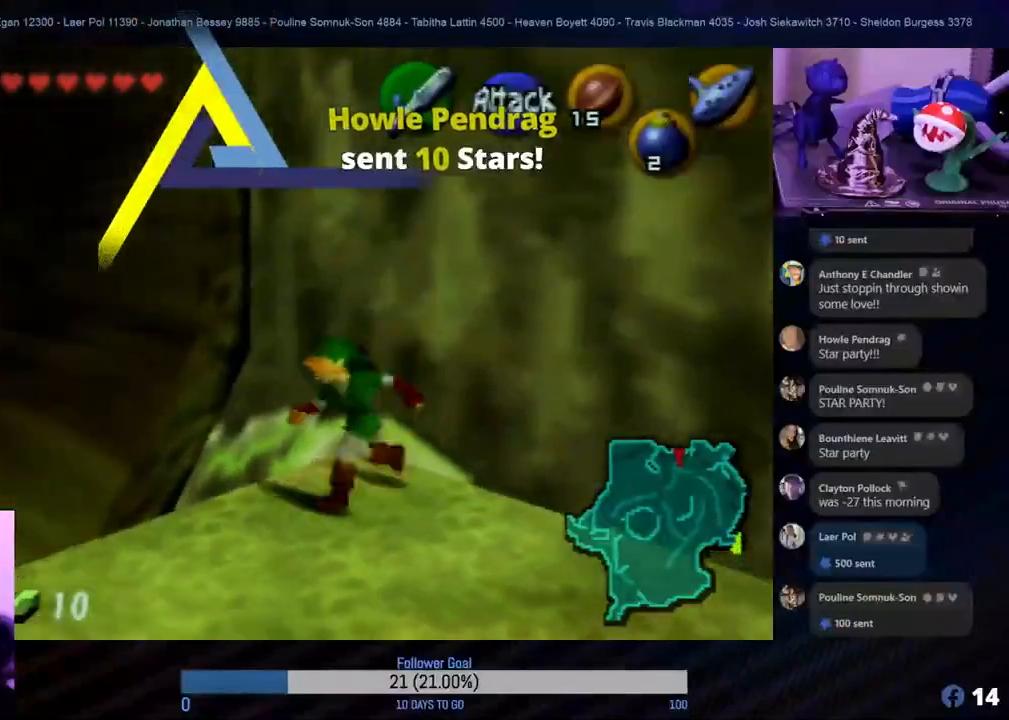
{"buttons": [], "left_stick": "up", "events": [[383, "left_stick", "up-left"], [450, "left_stick", "up"]]}
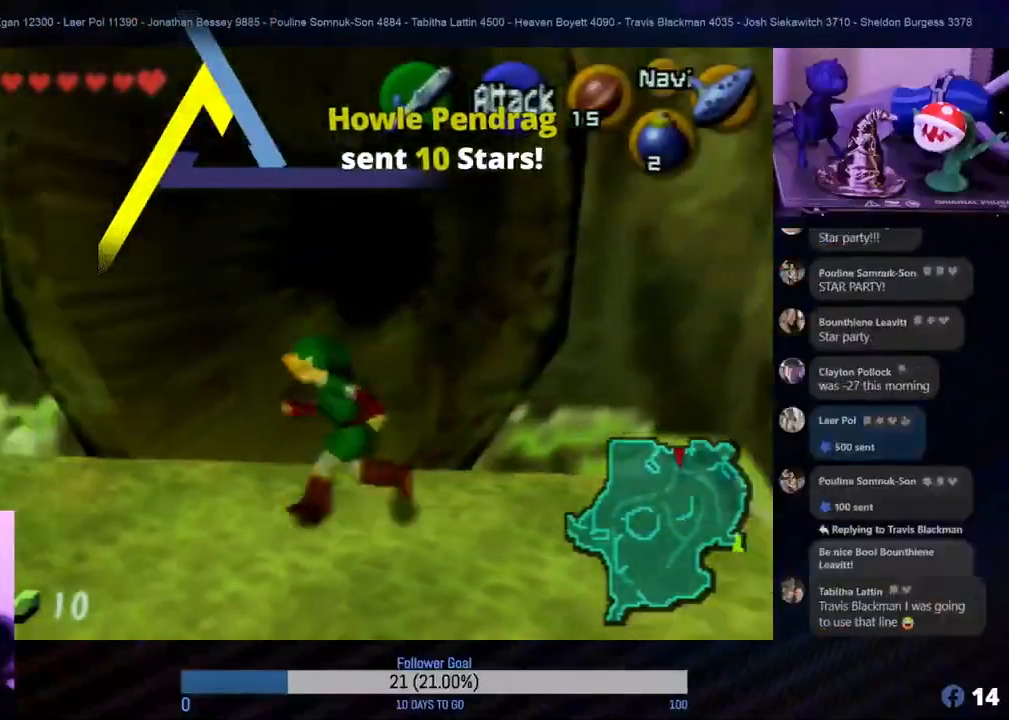
{"buttons": [], "left_stick": "up", "events": []}
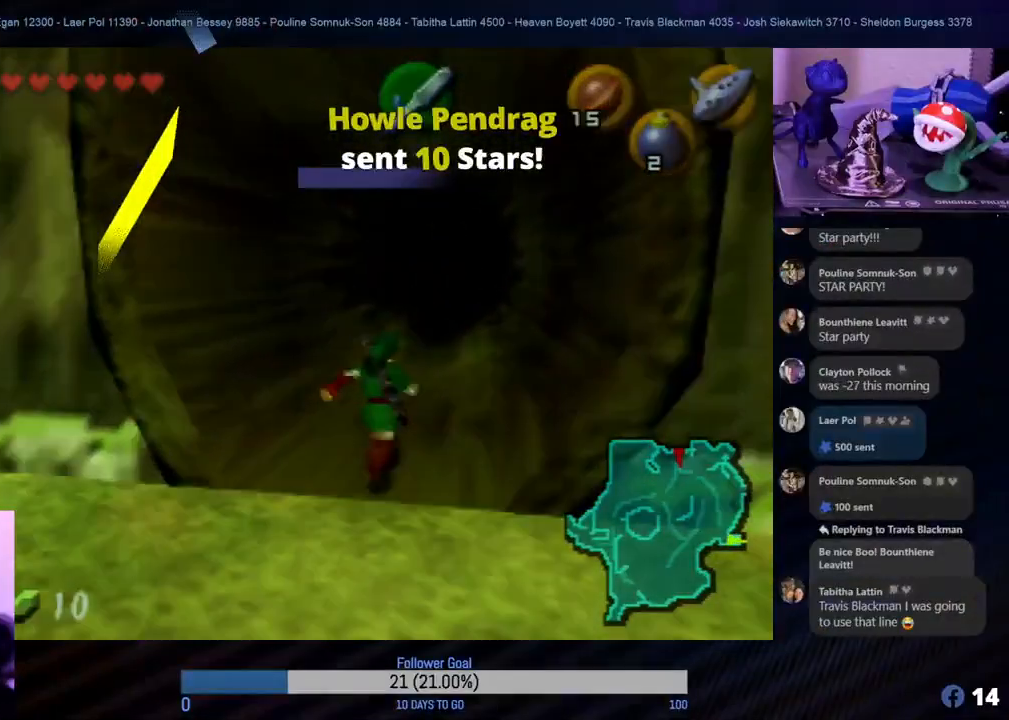
{"buttons": [], "left_stick": "up", "events": []}
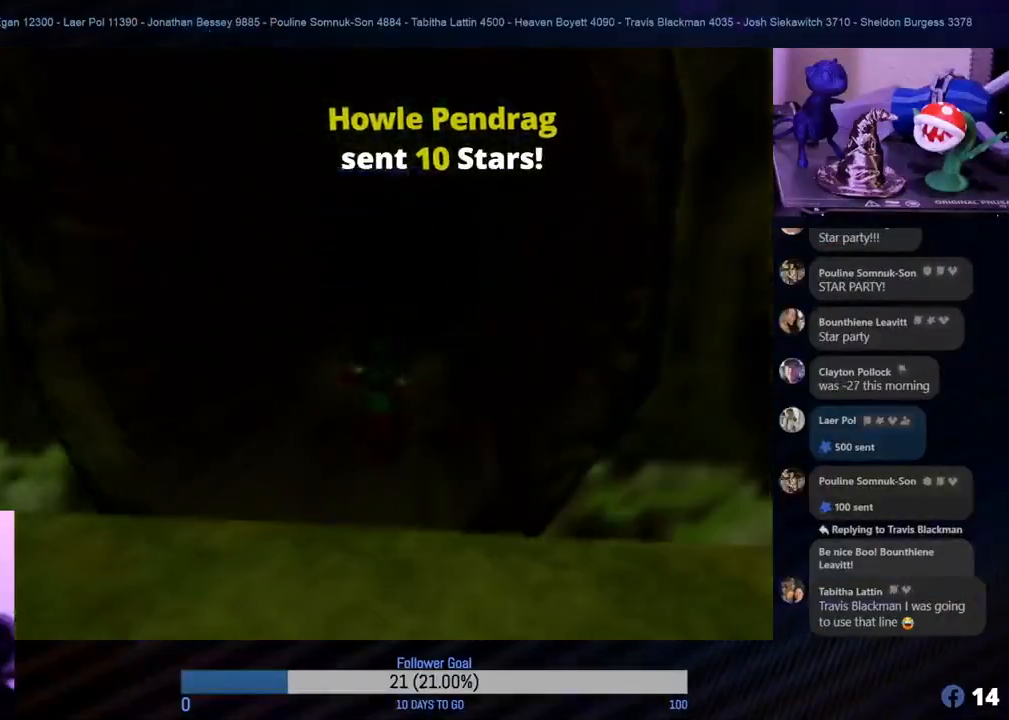
{"buttons": [], "left_stick": "up", "events": []}
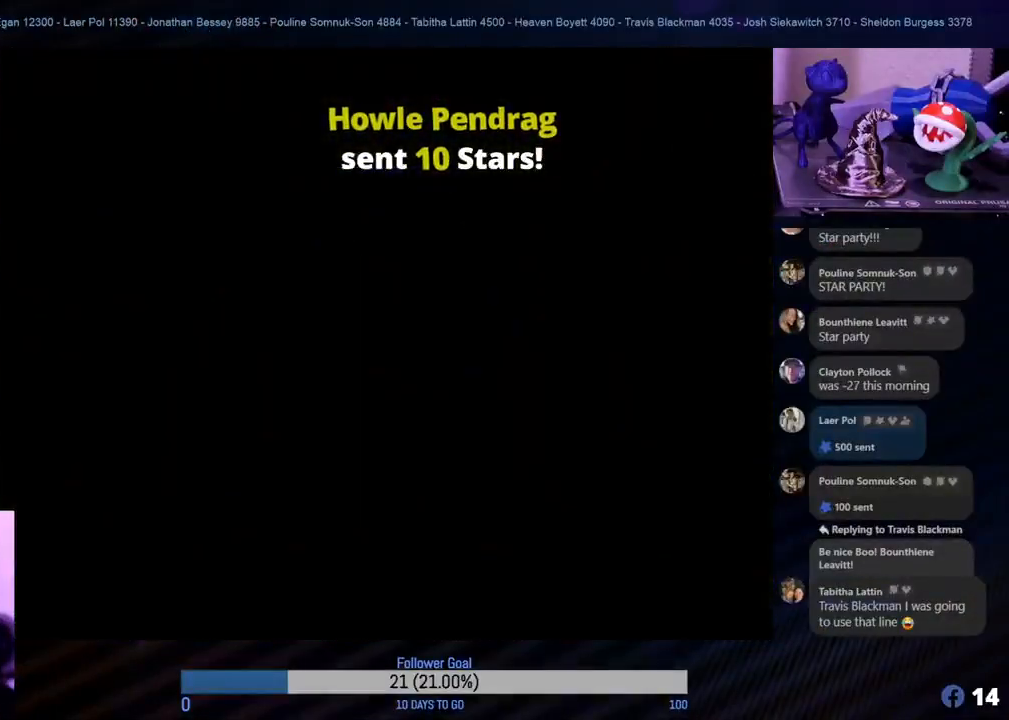
{"buttons": [], "left_stick": "center", "events": [[167, "left_stick", "center"]]}
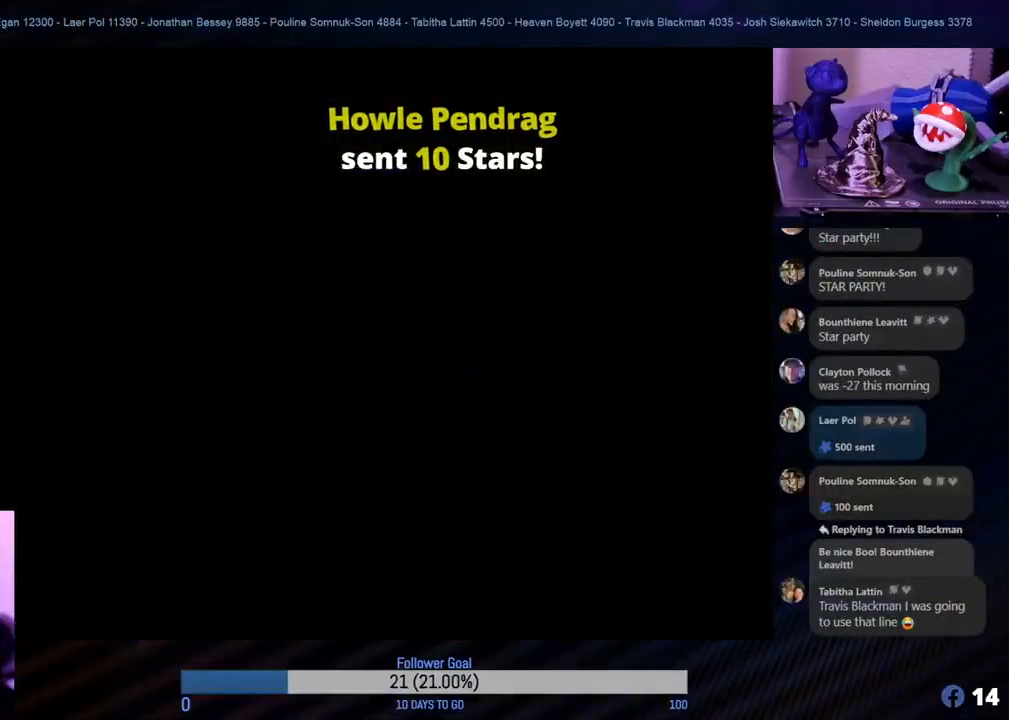
{"buttons": [], "left_stick": "center", "events": []}
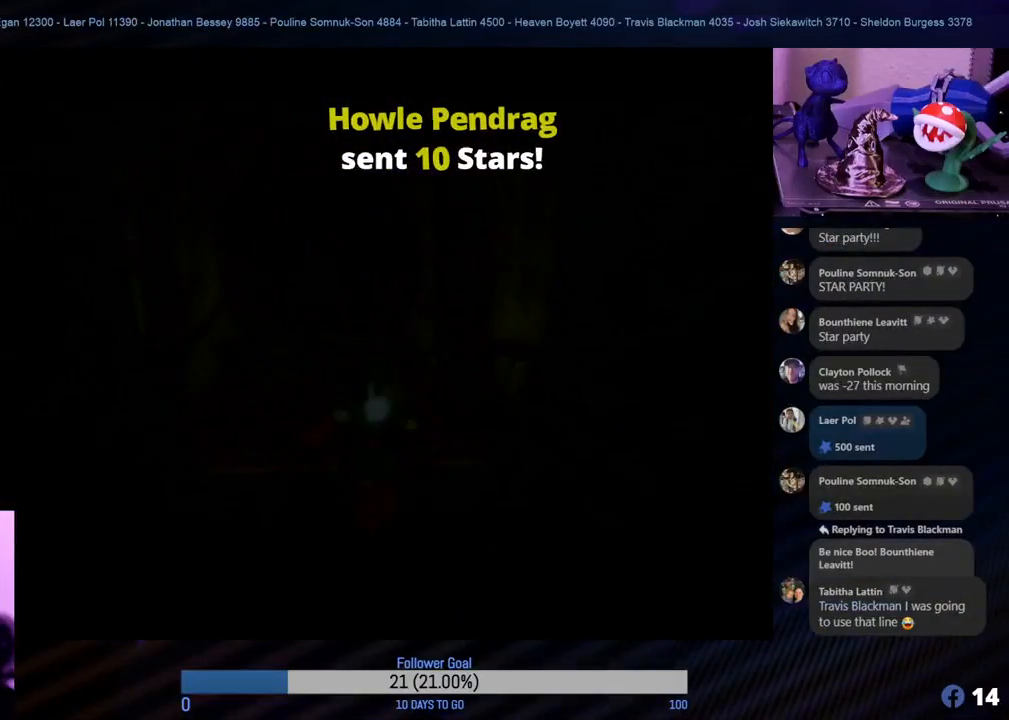
{"buttons": [], "left_stick": "center", "events": []}
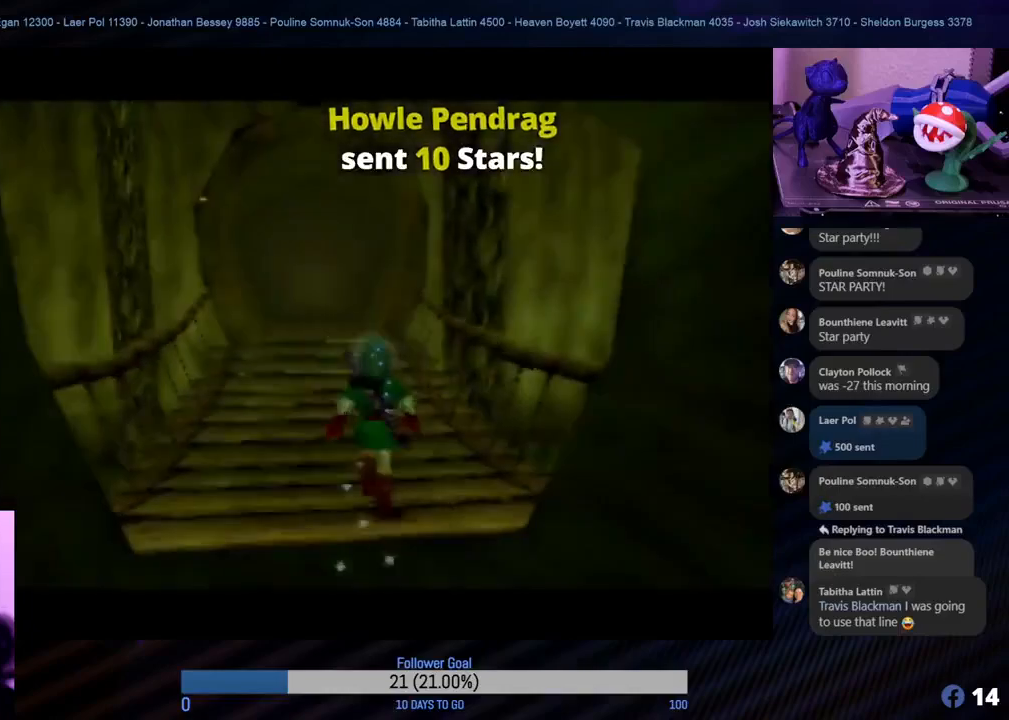
{"buttons": [], "left_stick": "up", "events": [[433, "left_stick", "up"]]}
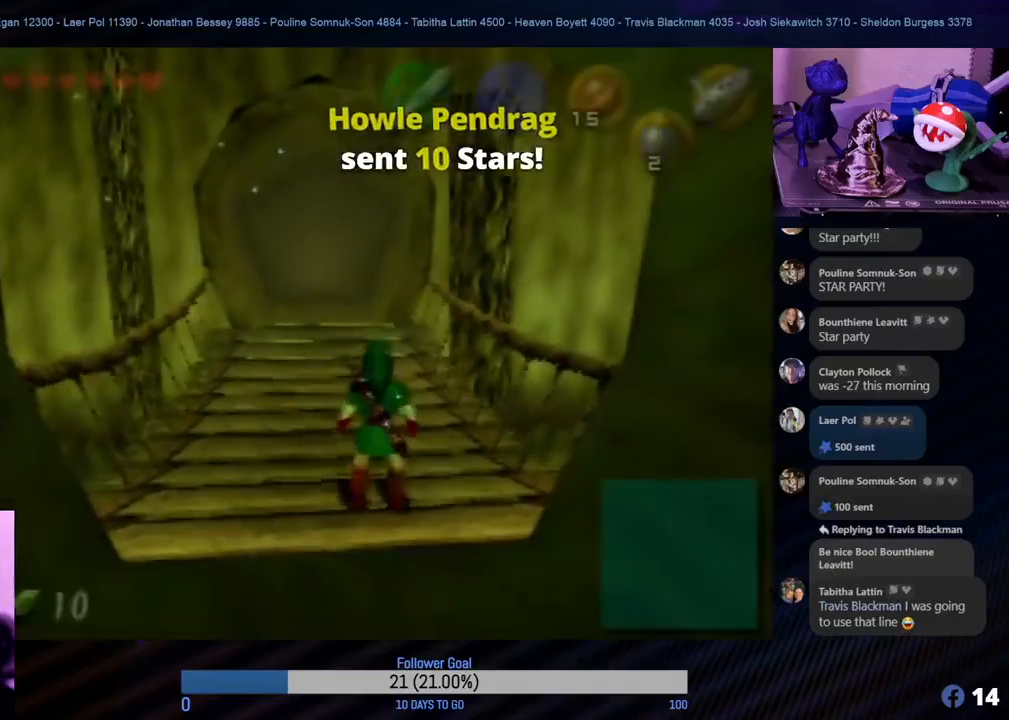
{"buttons": [], "left_stick": "up", "events": []}
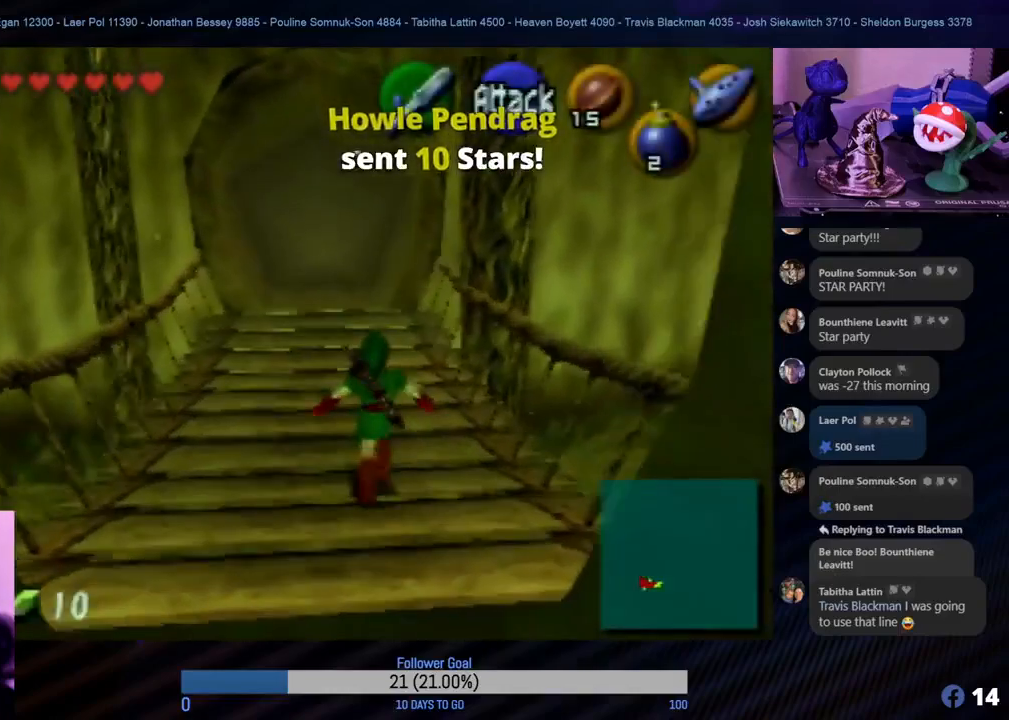
{"buttons": [], "left_stick": "up", "events": [[100, "left_stick", "up-left"], [333, "left_stick", "up"]]}
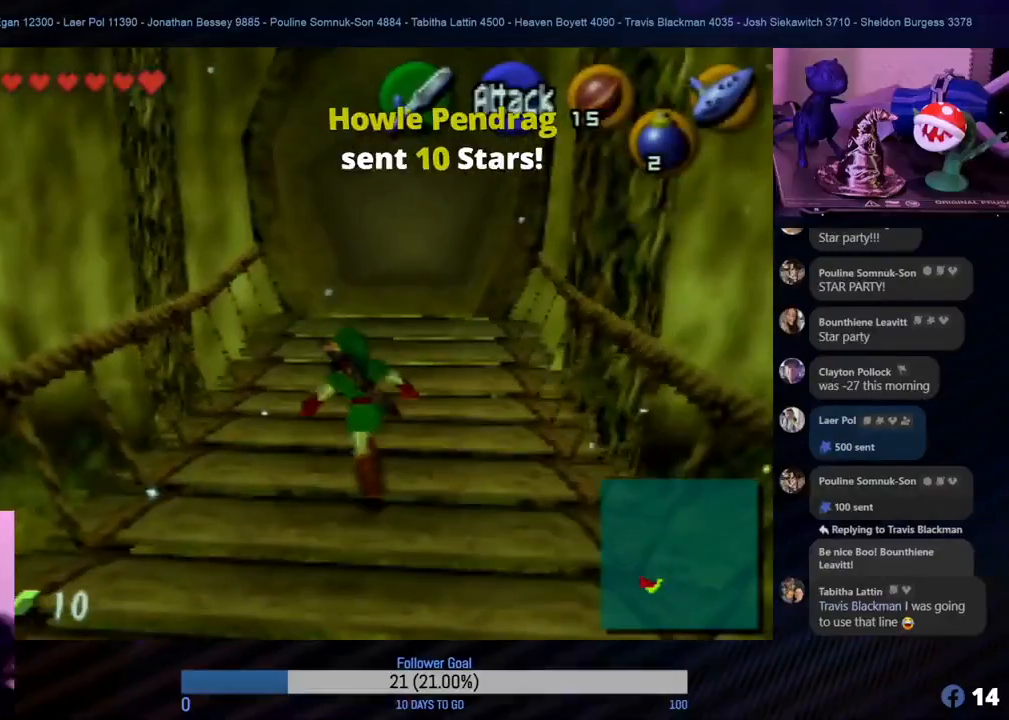
{"buttons": [], "left_stick": "up", "events": [[200, "A", "down"], [383, "A", "up"]]}
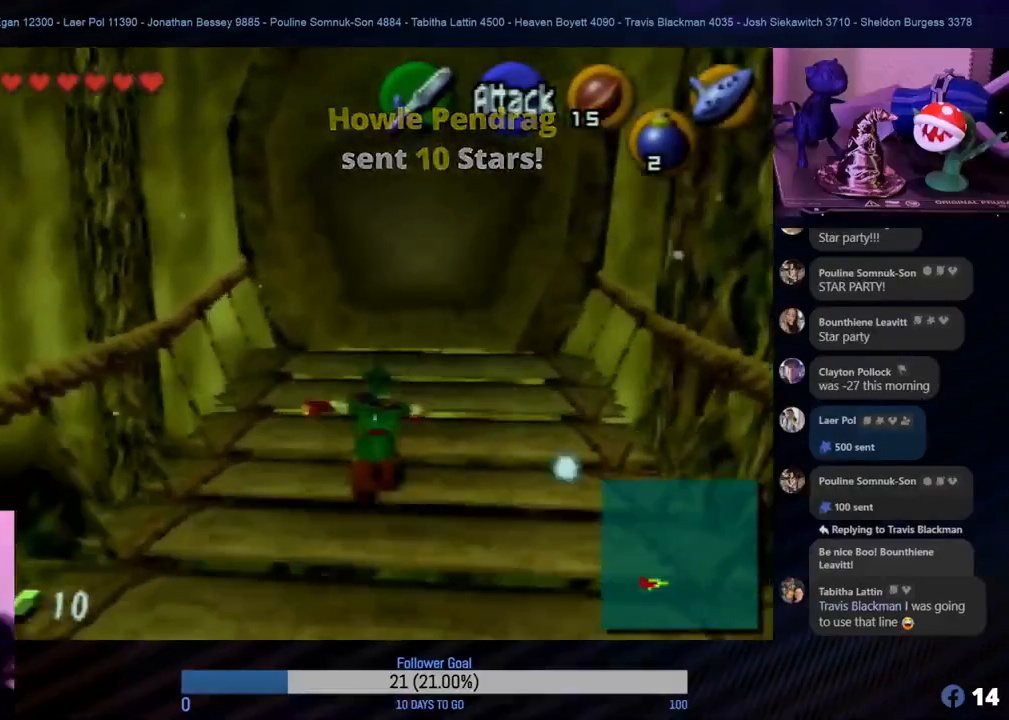
{"buttons": [], "left_stick": "up", "events": []}
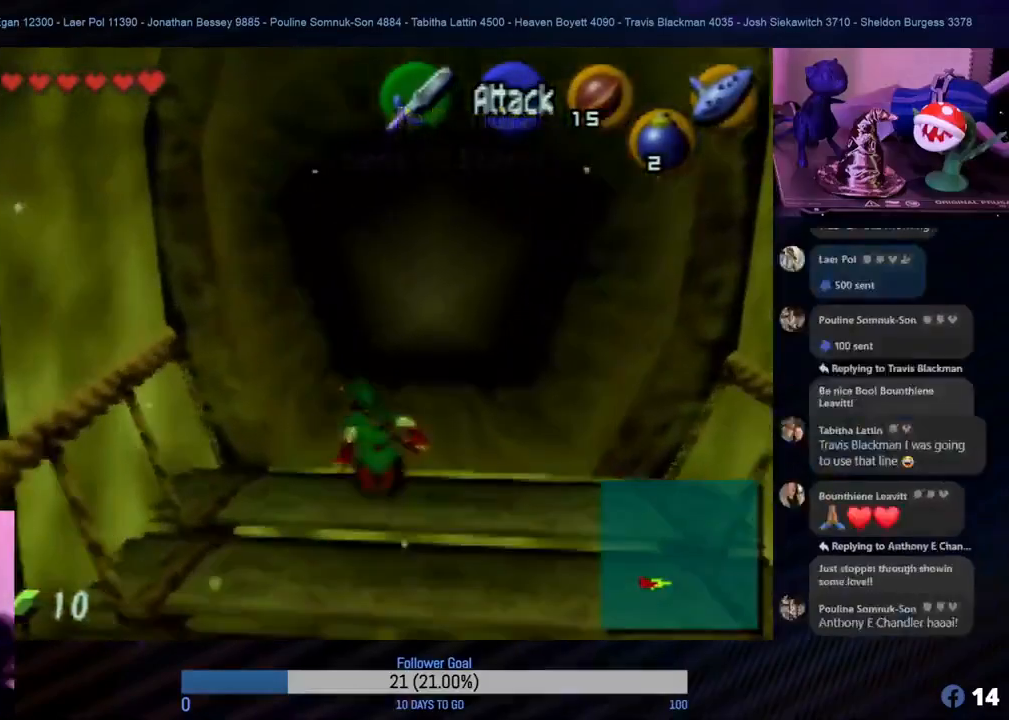
{"buttons": [], "left_stick": "up", "events": []}
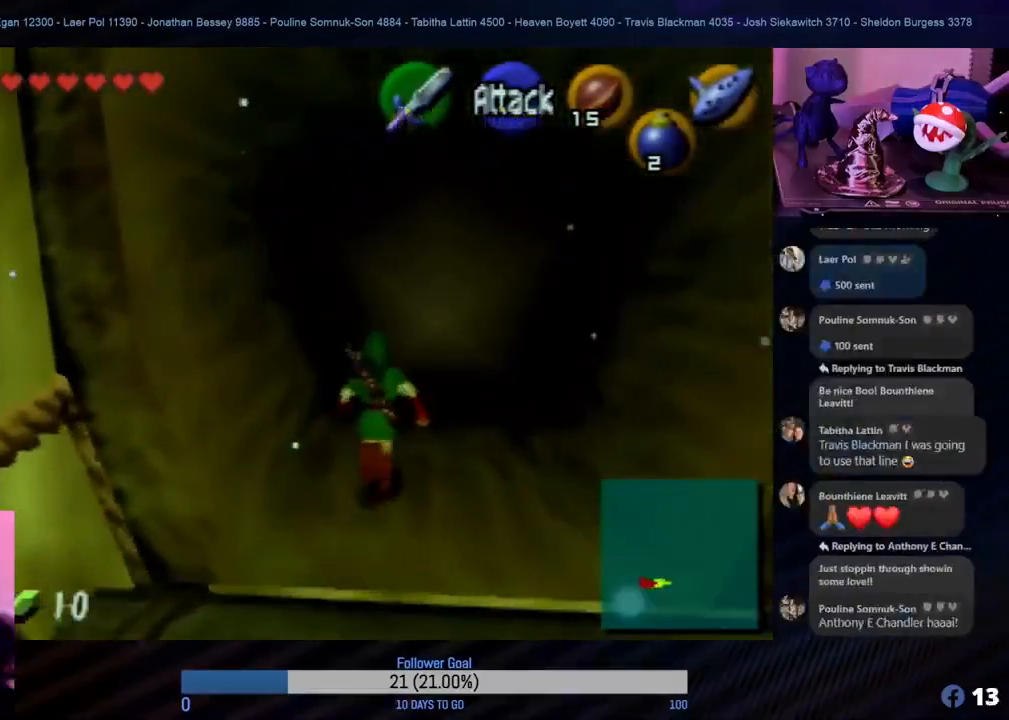
{"buttons": [], "left_stick": "up", "events": []}
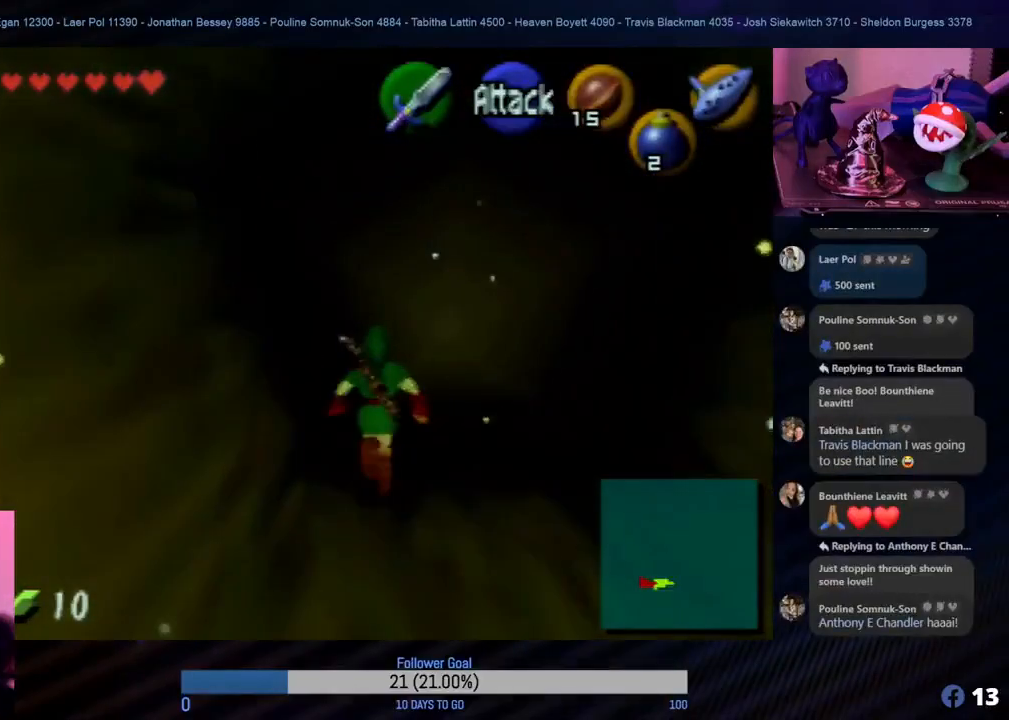
{"buttons": [], "left_stick": "up", "events": []}
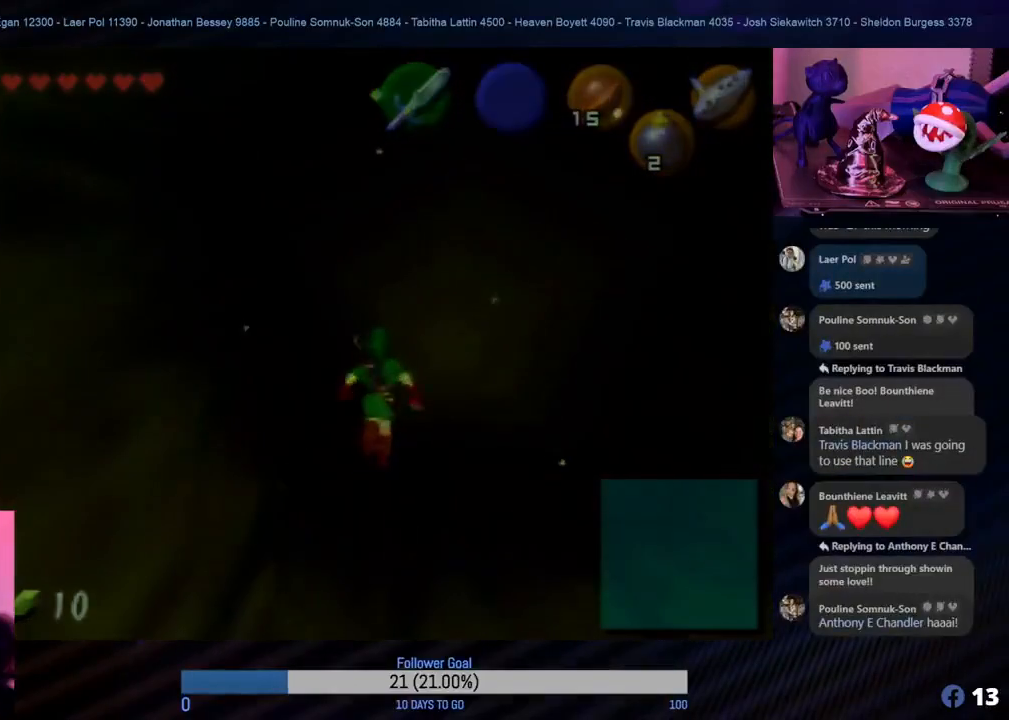
{"buttons": [], "left_stick": "up", "events": []}
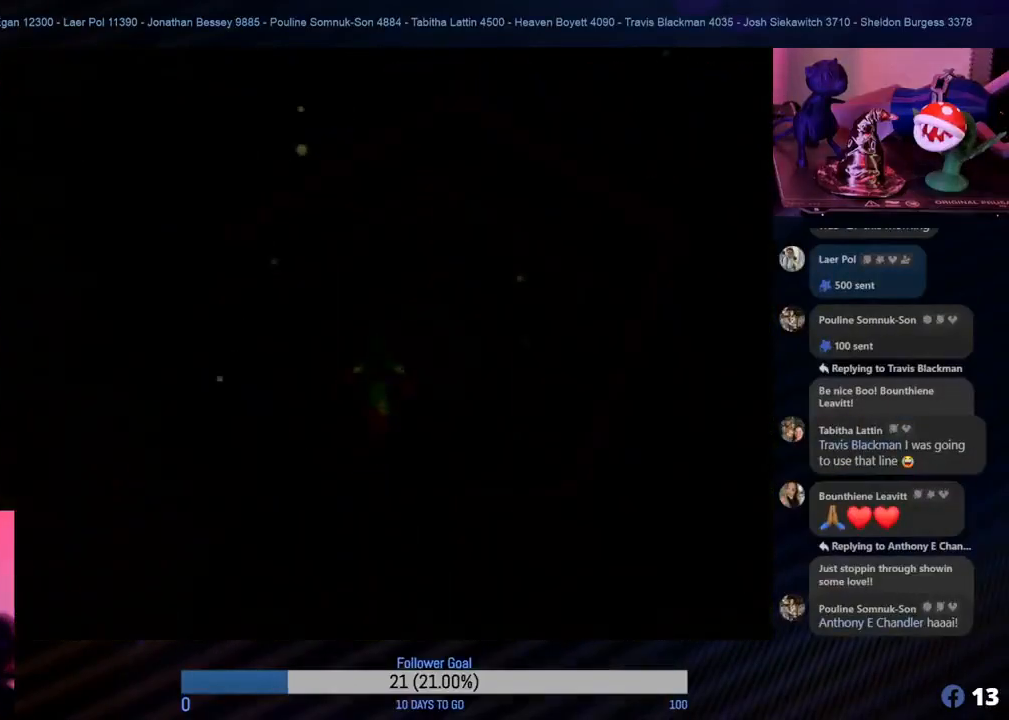
{"buttons": [], "left_stick": "center", "events": [[233, "left_stick", "center"]]}
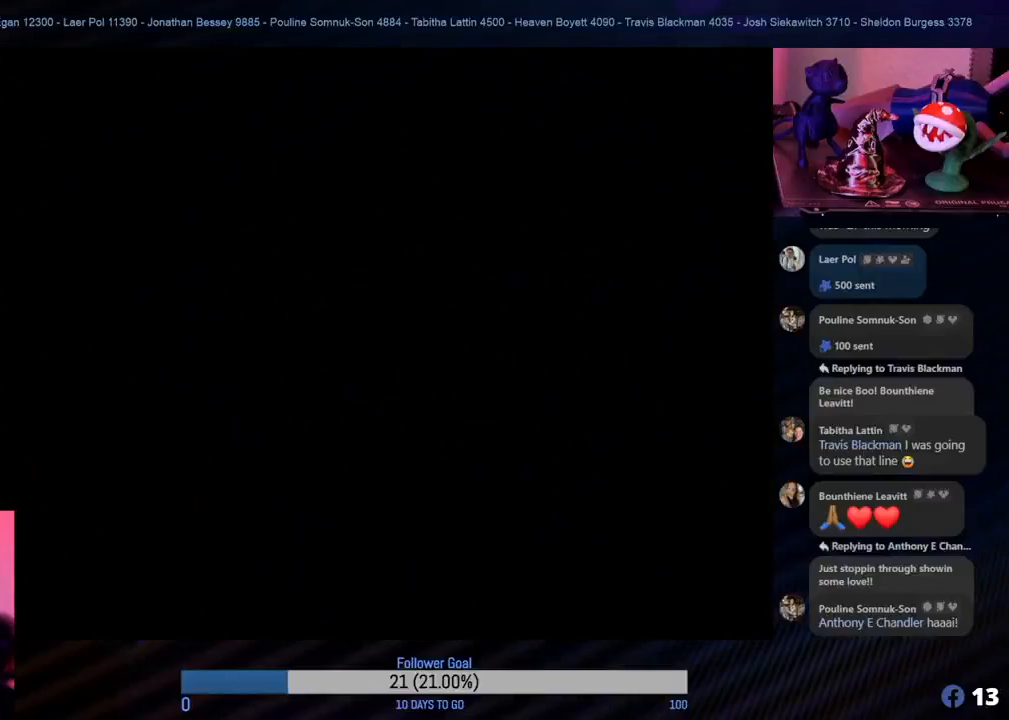
{"buttons": [], "left_stick": "center", "events": []}
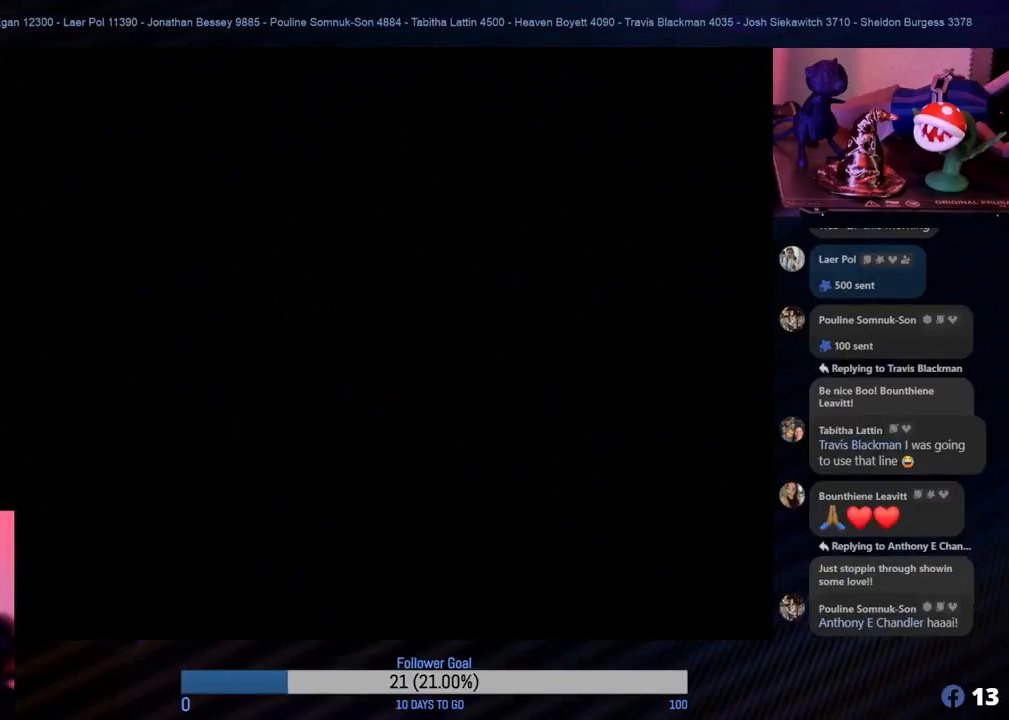
{"buttons": [], "left_stick": "center", "events": []}
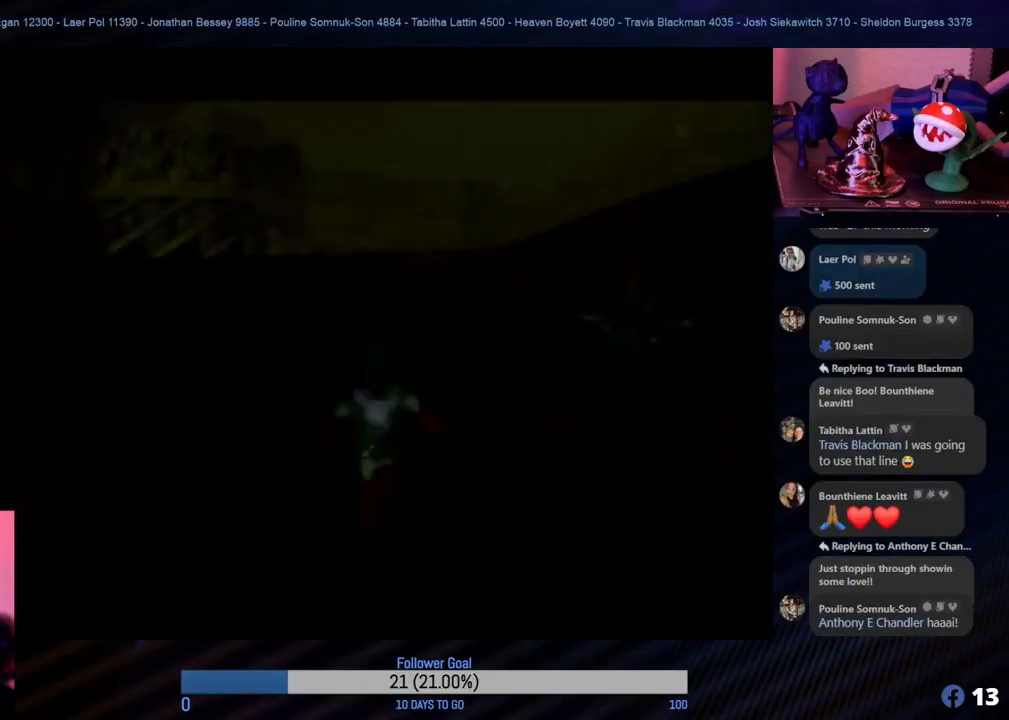
{"buttons": [], "left_stick": "center", "events": []}